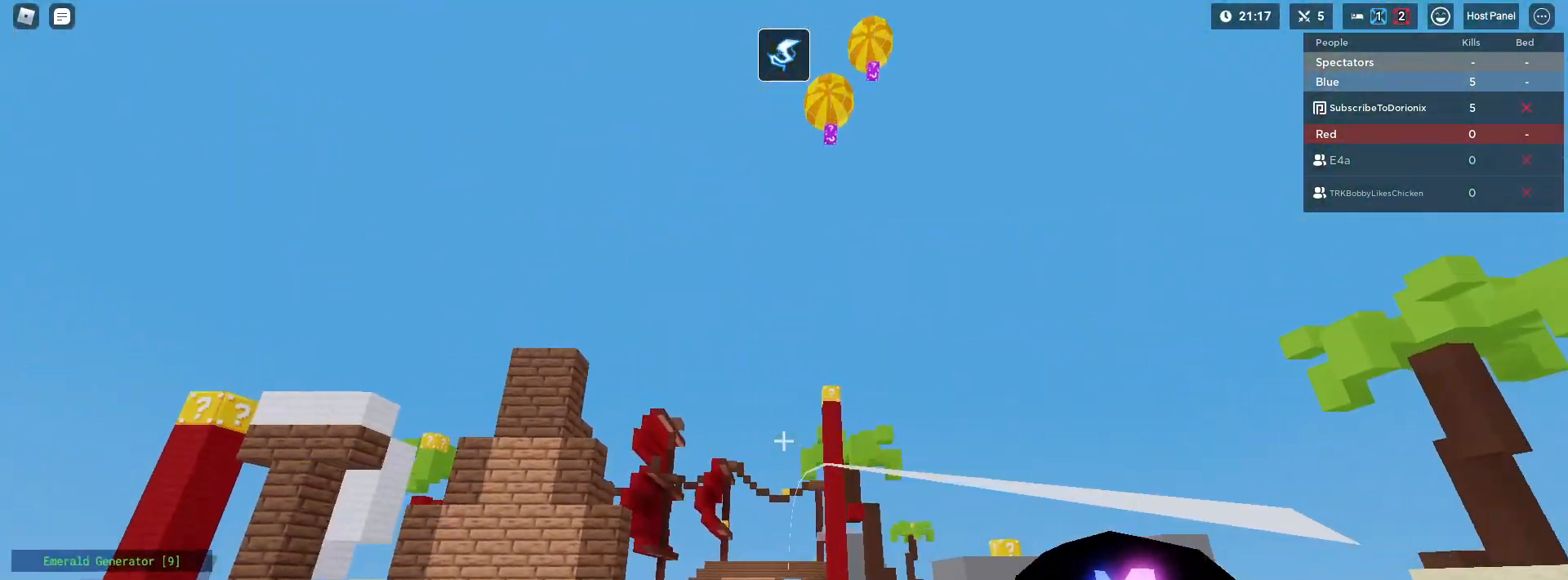
Gameplay with keyboard and mouse; each line is a JSON object with the keys and mouse buttons held at the frame after it. "events" lists presses ("down") and releases ("up") of "1", "2", "3", "4", "5", "a", "alt", "c", "caps_lock", "ctrl", "d", "e", "f", "g", "q", "r", "s", "shift", "space", "t", "tab", "v", "w", "x", "z", "mouse_left" and "mouse_right" between this image and that frame as [ms after this image, input, new state], when the widget could be followed in between. "mouse_left", "mouse_right" = the "left", "right" buttons of the "mouse" list. No other keys are recorded. Fast repeated clicks can show as one long hold. "mouse_move" is the direction in which the mouse moves at that frame (one of eight, or "still"), when it could be read. Not read: mouse_wheel.
{"keys": ["d", "shift", "w"], "mouse": [], "mouse_move": "still", "events": [[133, "d", "down"], [367, "mouse_left", "up"]]}
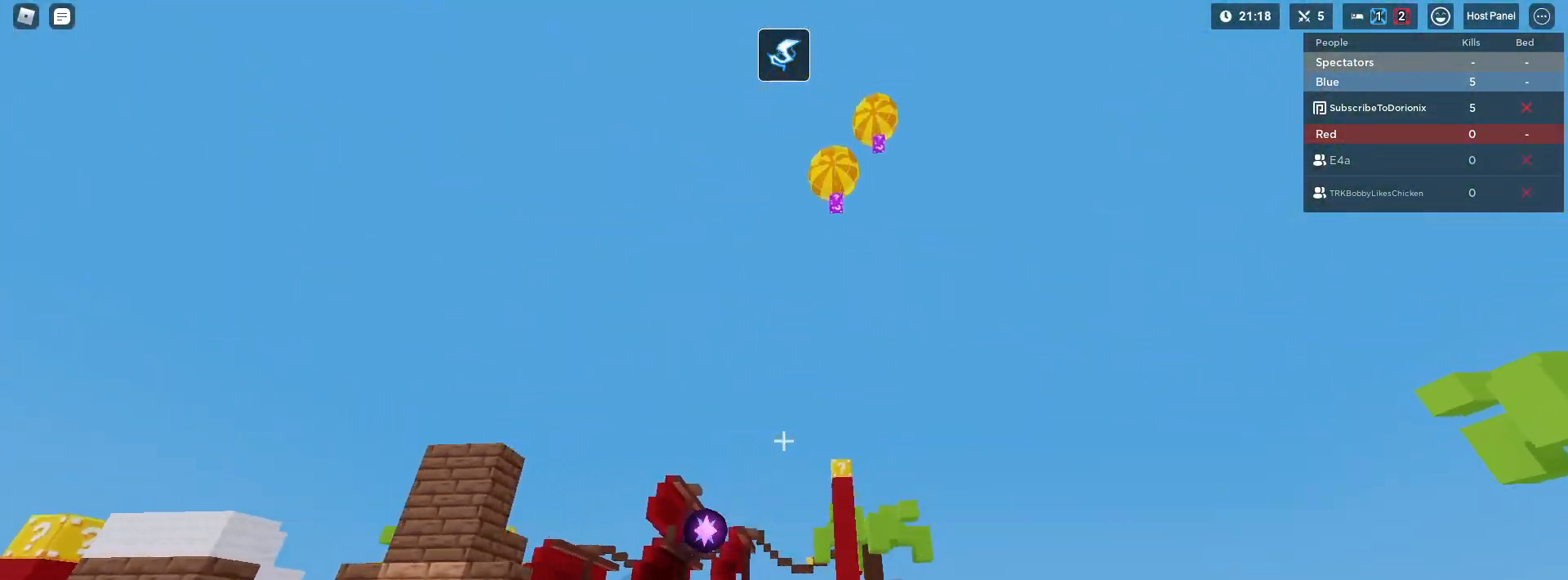
{"keys": ["d", "shift", "w"], "mouse": [], "mouse_move": "still", "events": []}
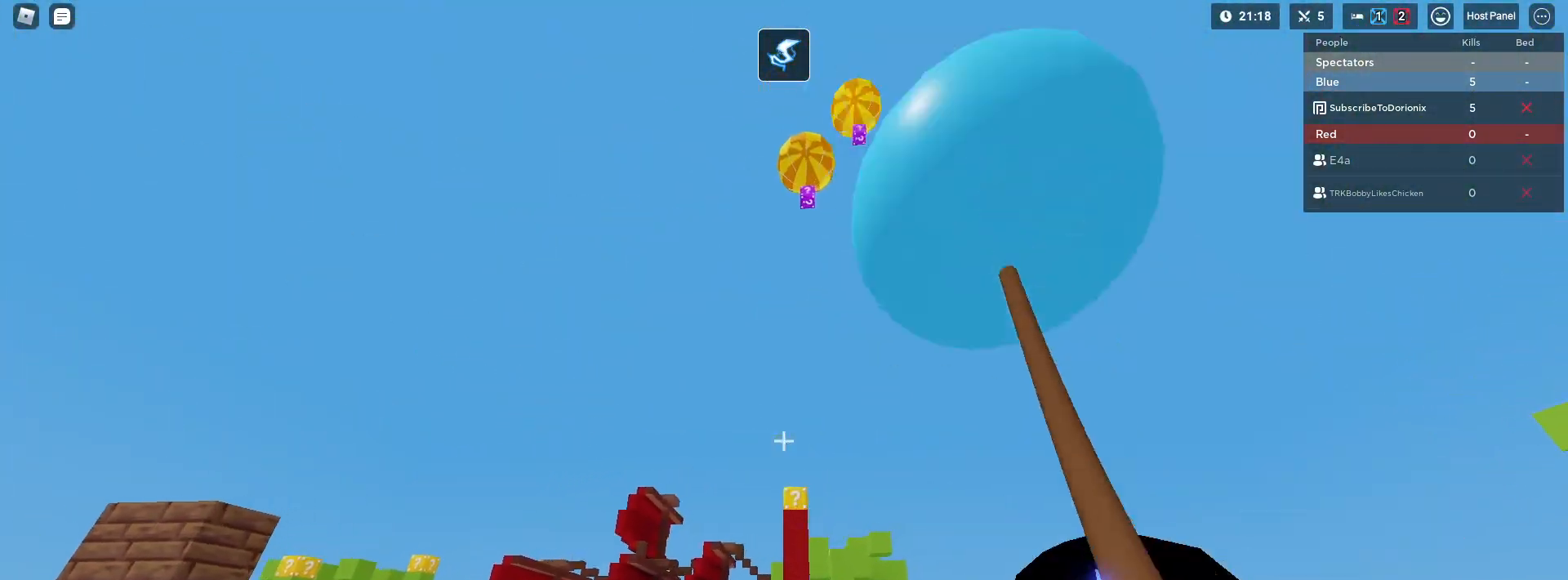
{"keys": ["d", "shift", "w"], "mouse": [], "mouse_move": "still", "events": []}
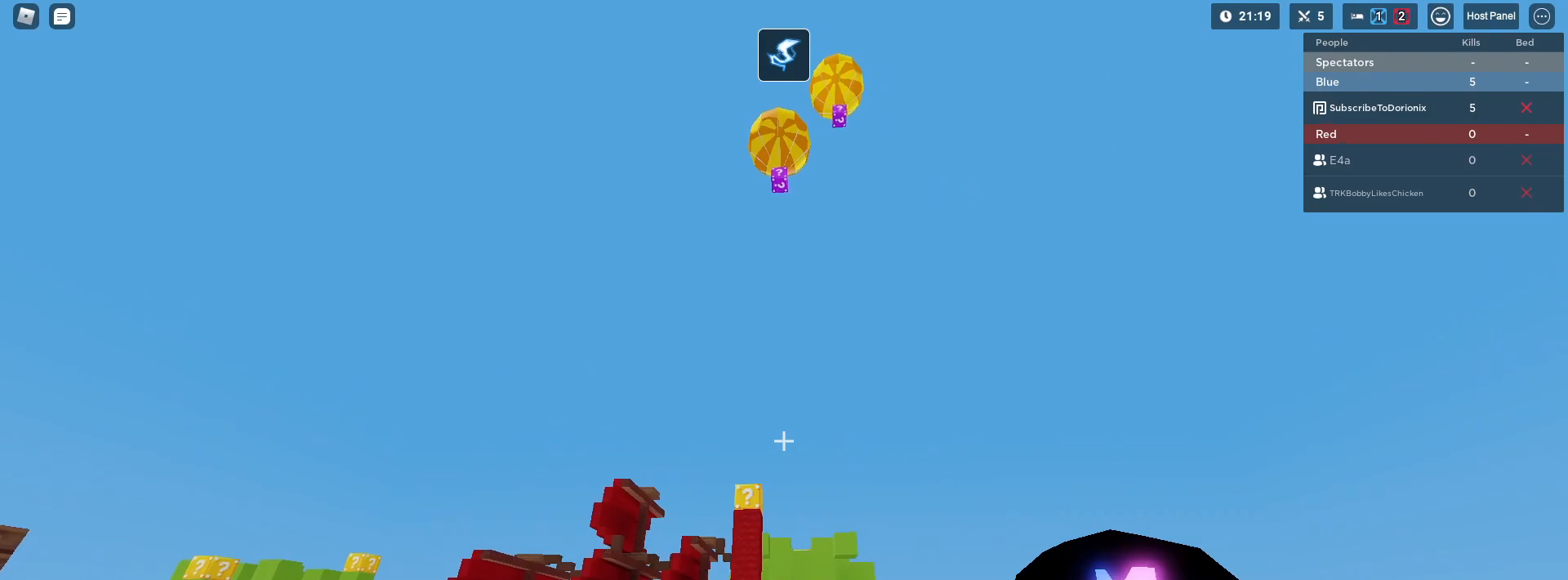
{"keys": ["d", "shift", "w"], "mouse": [], "mouse_move": "still", "events": []}
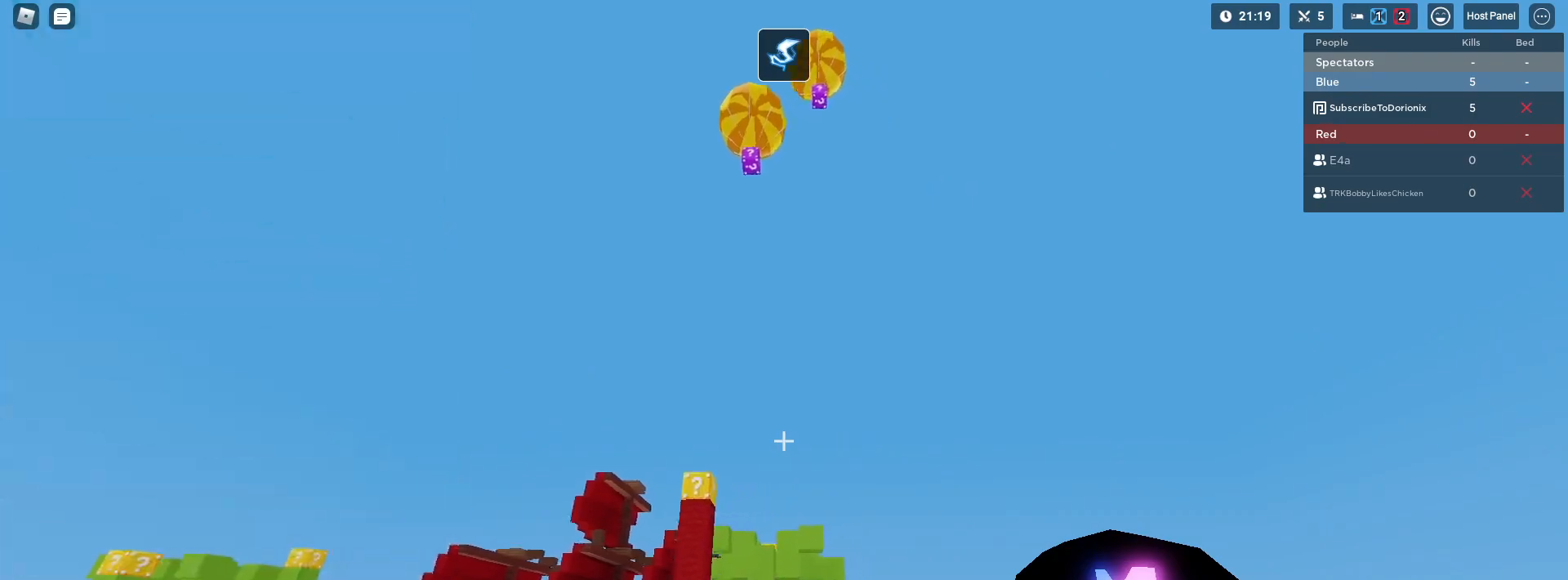
{"keys": ["d", "shift", "w"], "mouse": [], "mouse_move": "still", "events": []}
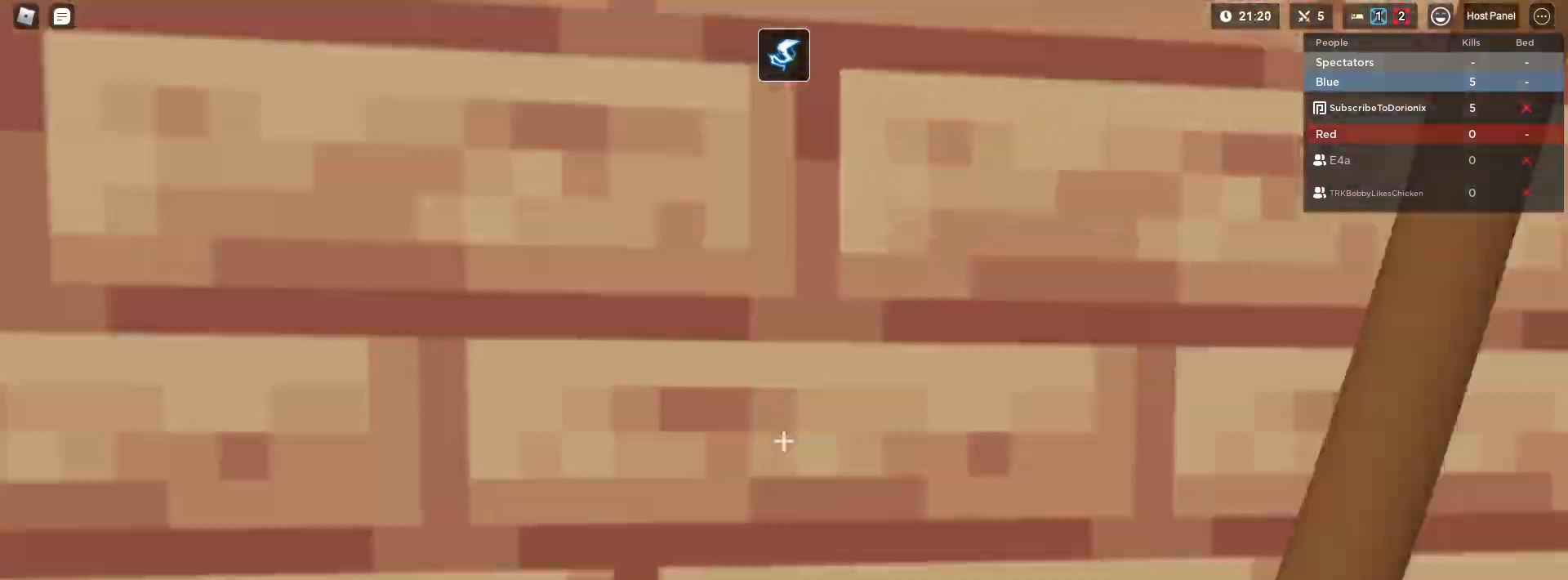
{"keys": ["d", "shift", "w"], "mouse": [], "mouse_move": "still", "events": []}
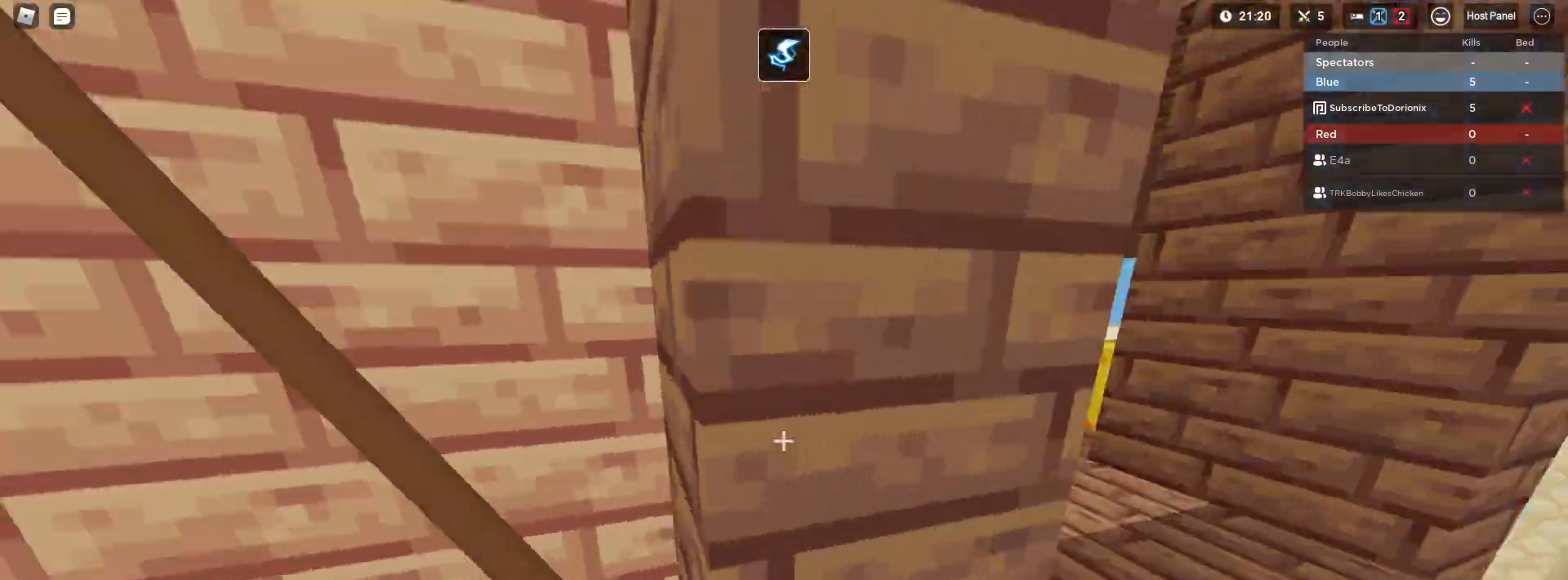
{"keys": ["s", "shift"], "mouse": ["left"], "mouse_move": "still", "events": [[33, "w", "up"], [83, "s", "down"], [217, "d", "up"], [317, "mouse_left", "down"]]}
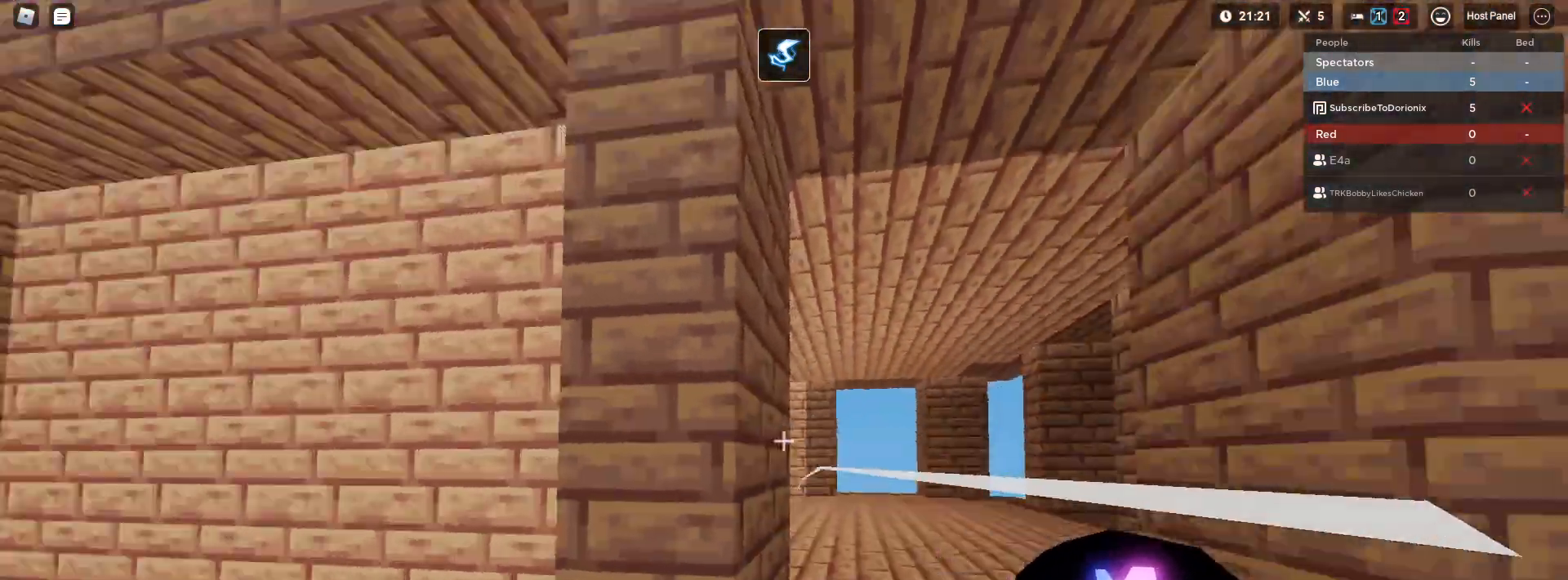
{"keys": ["d", "shift", "w"], "mouse": [], "mouse_move": "still", "events": [[100, "d", "down"], [200, "mouse_left", "up"], [300, "s", "up"], [450, "w", "down"]]}
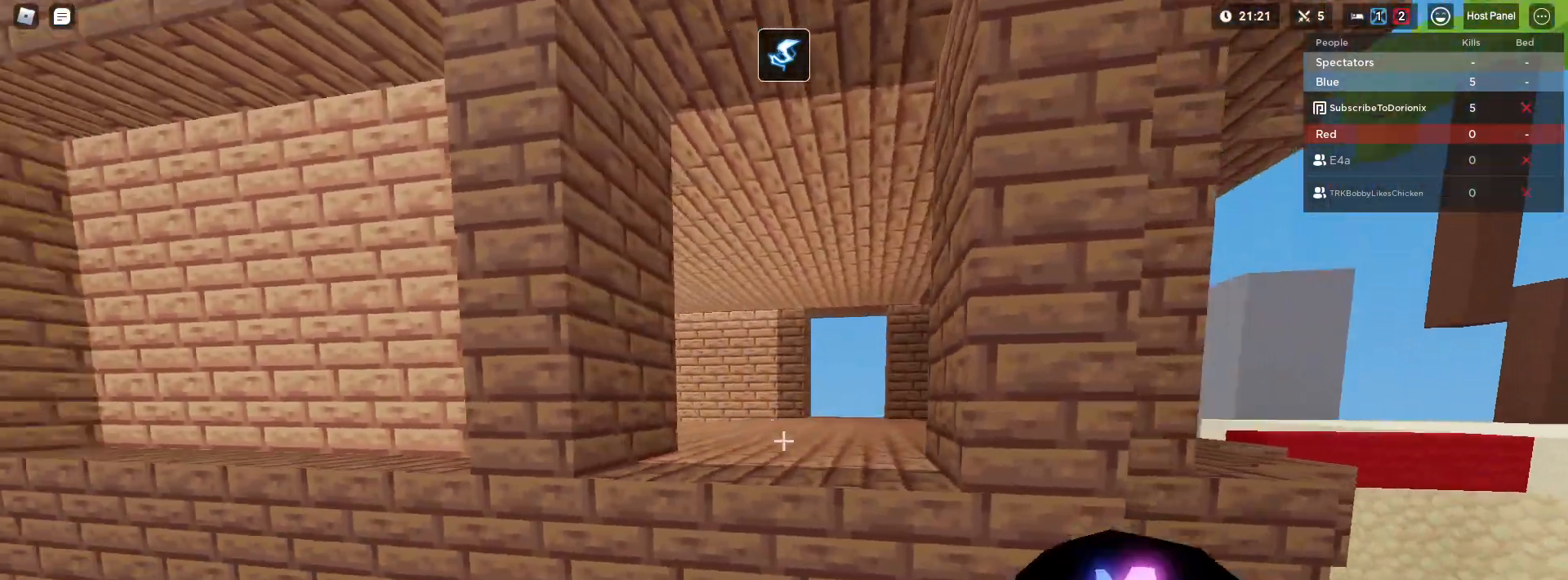
{"keys": ["shift", "w", "x"], "mouse": [], "mouse_move": "still", "events": [[17, "d", "up"], [450, "x", "down"]]}
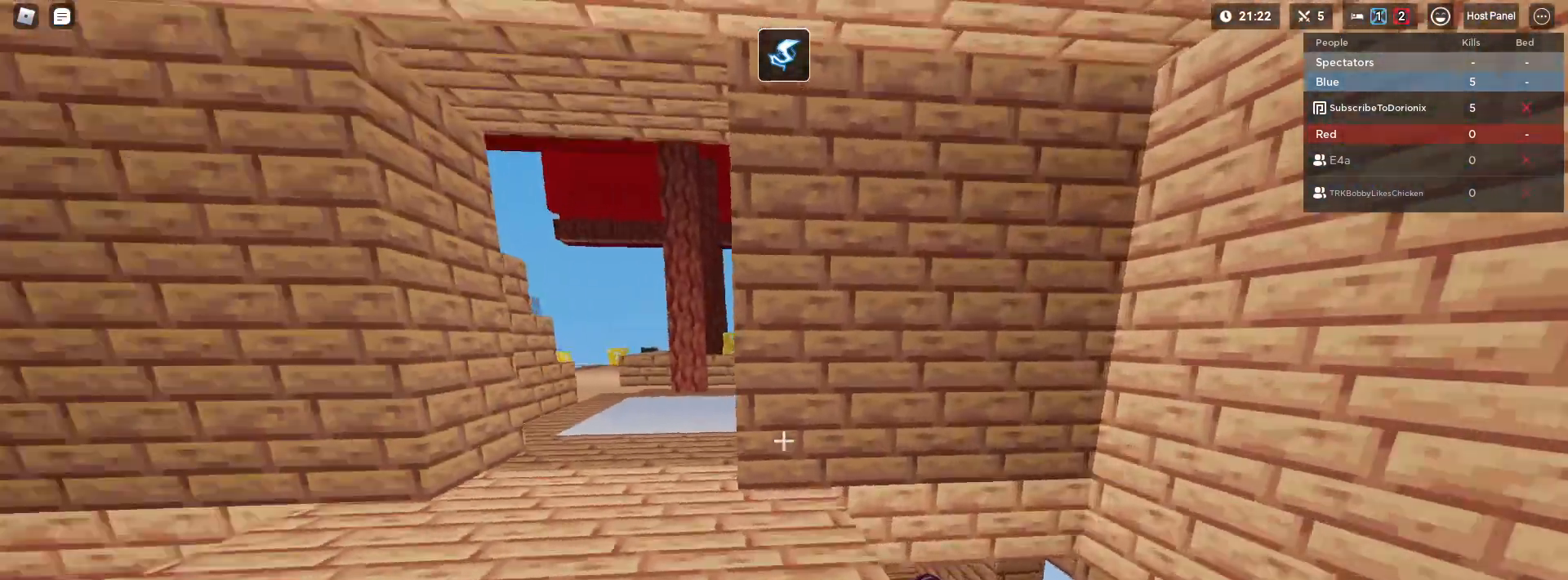
{"keys": ["1", "shift", "w"], "mouse": [], "mouse_move": "still", "events": [[33, "x", "up"], [133, "x", "down"], [217, "x", "up"], [317, "x", "down"], [500, "1", "down"], [500, "x", "up"]]}
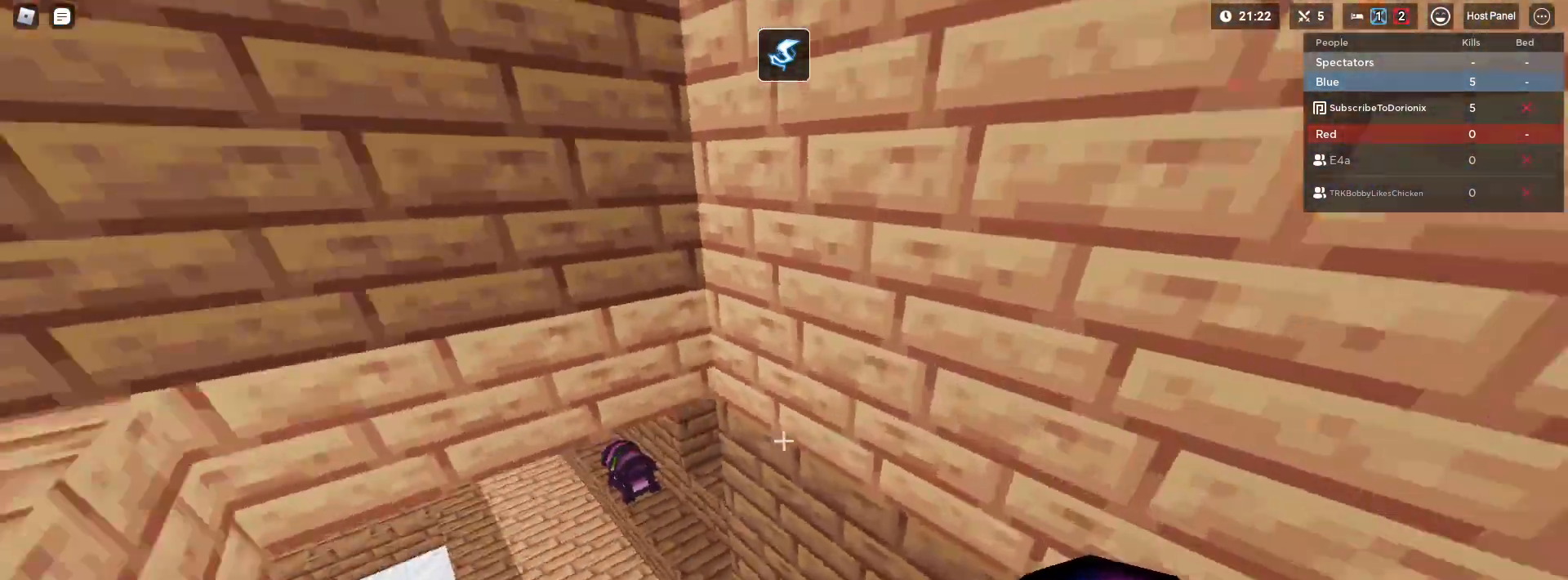
{"keys": ["shift", "w"], "mouse": [], "mouse_move": "still", "events": [[100, "1", "up"], [383, "e", "down"], [483, "e", "up"]]}
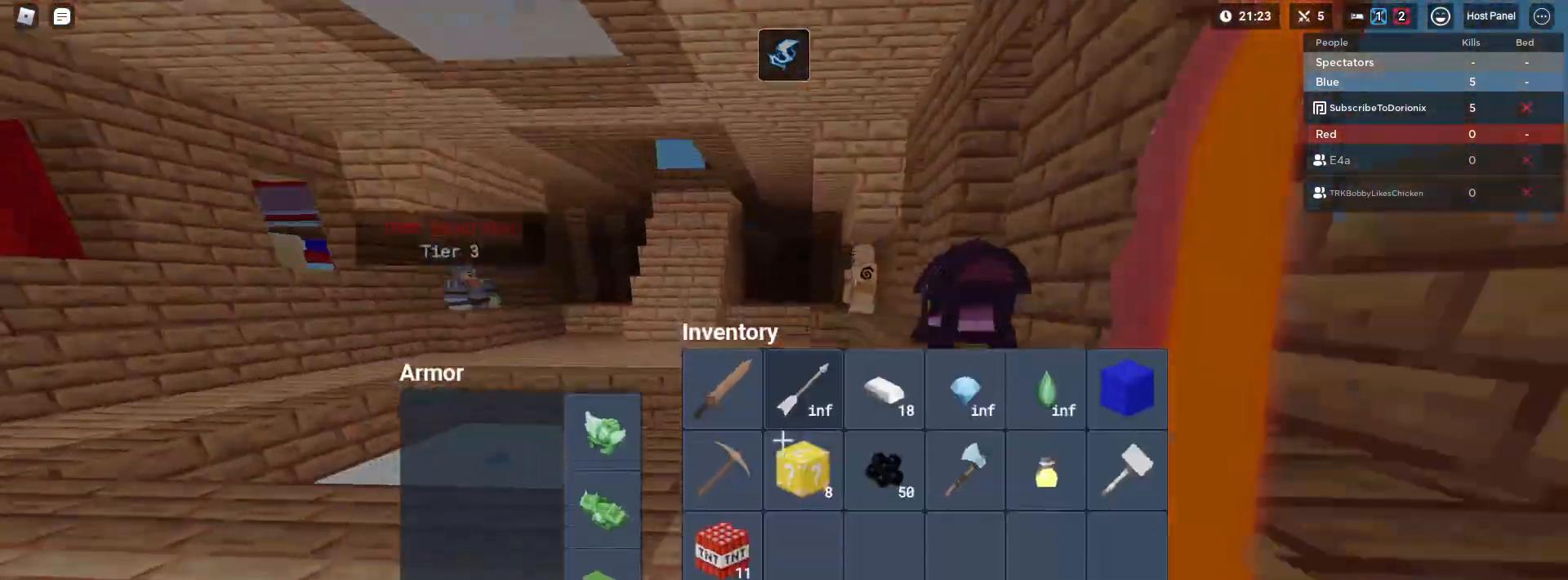
{"keys": ["a", "e", "shift", "w"], "mouse": [], "mouse_move": "still", "events": [[67, "a", "down"], [483, "e", "down"]]}
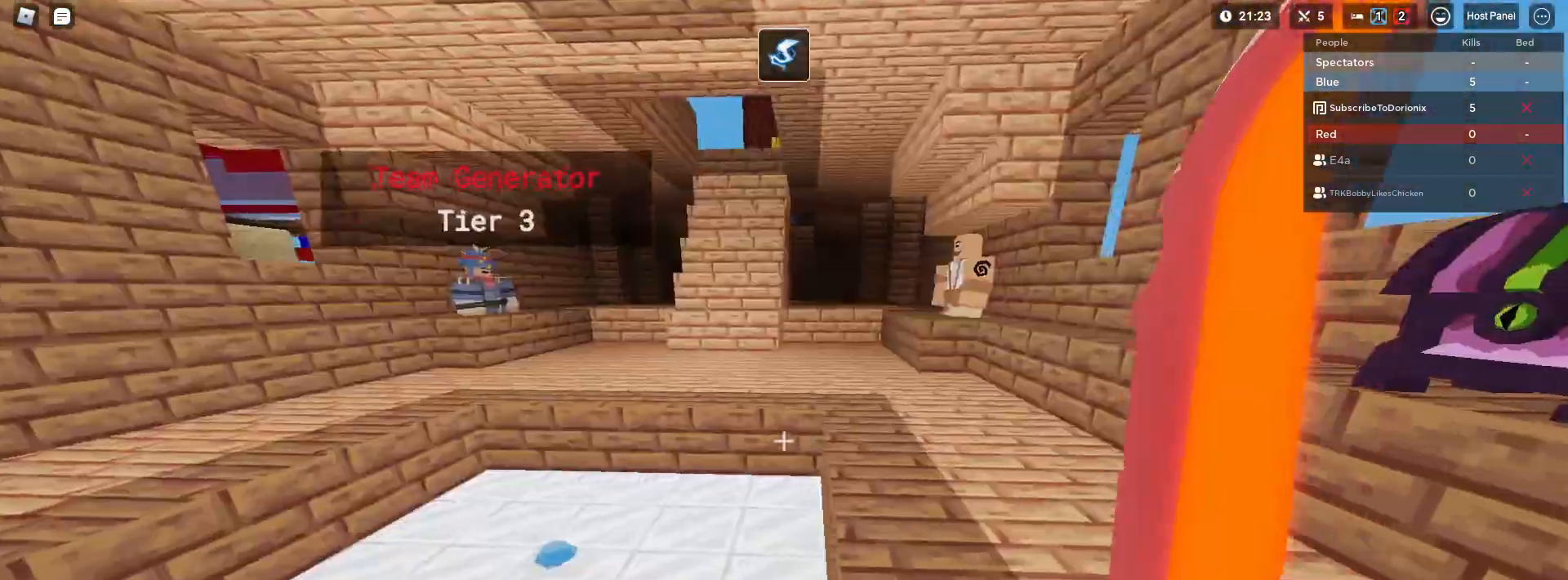
{"keys": ["e", "shift", "w"], "mouse": [], "mouse_move": "still", "events": [[83, "e", "up"], [183, "a", "up"], [500, "e", "down"]]}
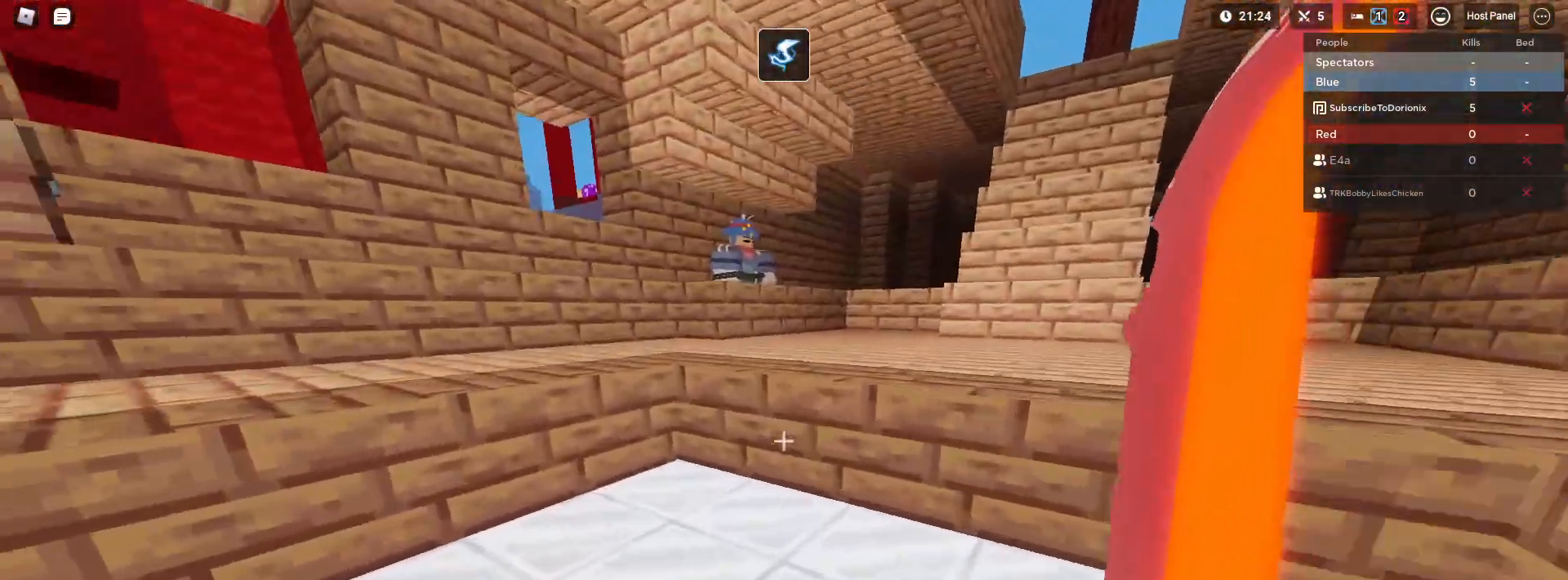
{"keys": ["shift", "w"], "mouse": [], "mouse_move": "still", "events": [[100, "e", "up"], [283, "space", "down"], [433, "space", "up"]]}
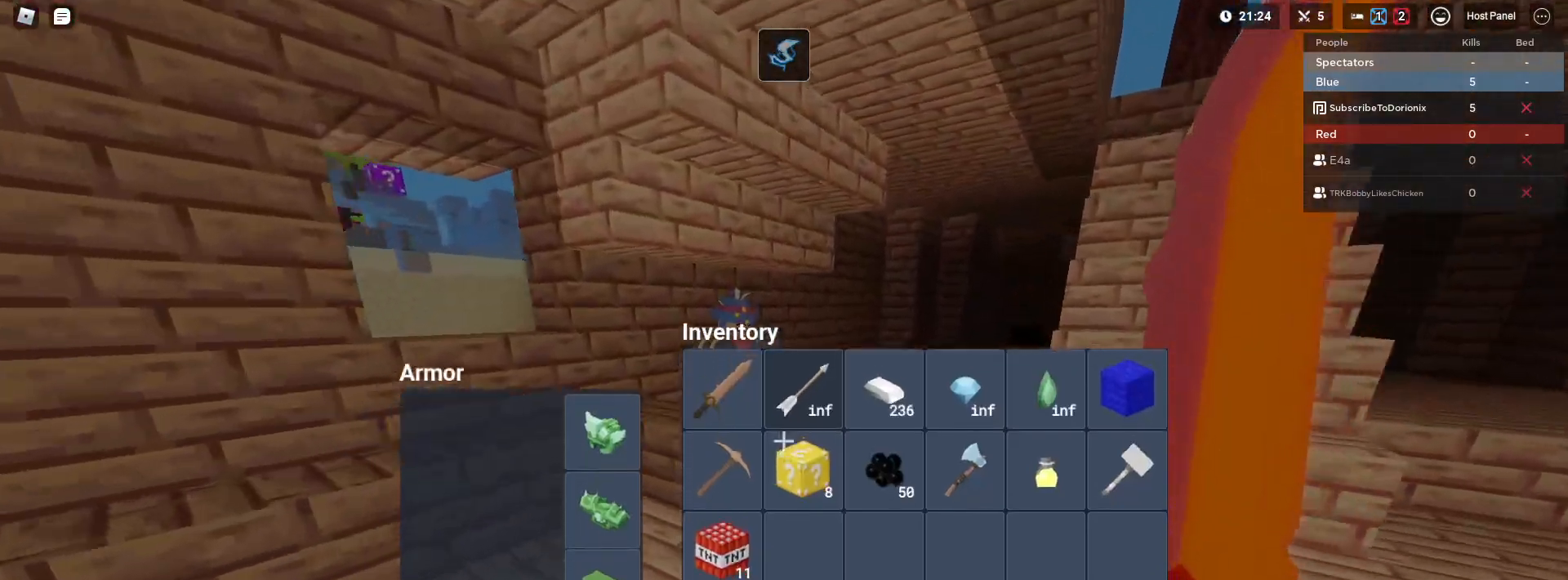
{"keys": ["shift", "w"], "mouse": [], "mouse_move": "still", "events": [[67, "e", "down"], [150, "e", "up"]]}
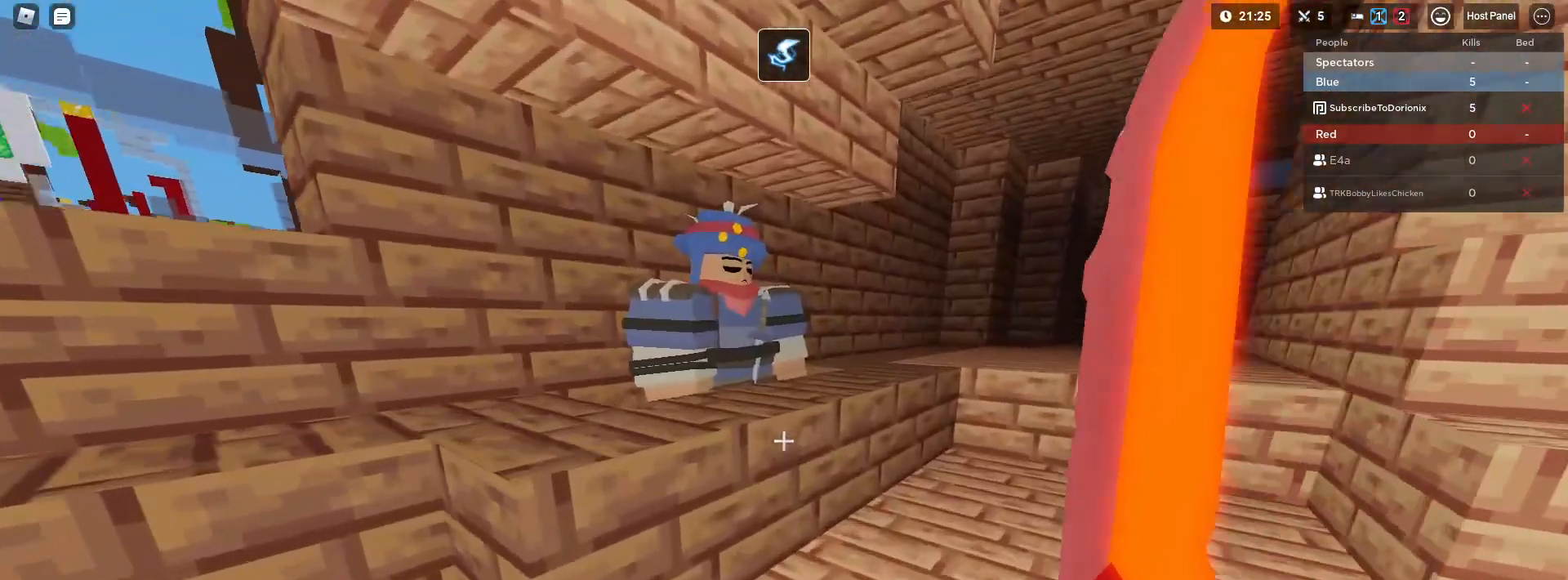
{"keys": ["shift"], "mouse": [], "mouse_move": "right", "events": [[283, "f", "down"], [317, "f", "up"], [400, "w", "up"]]}
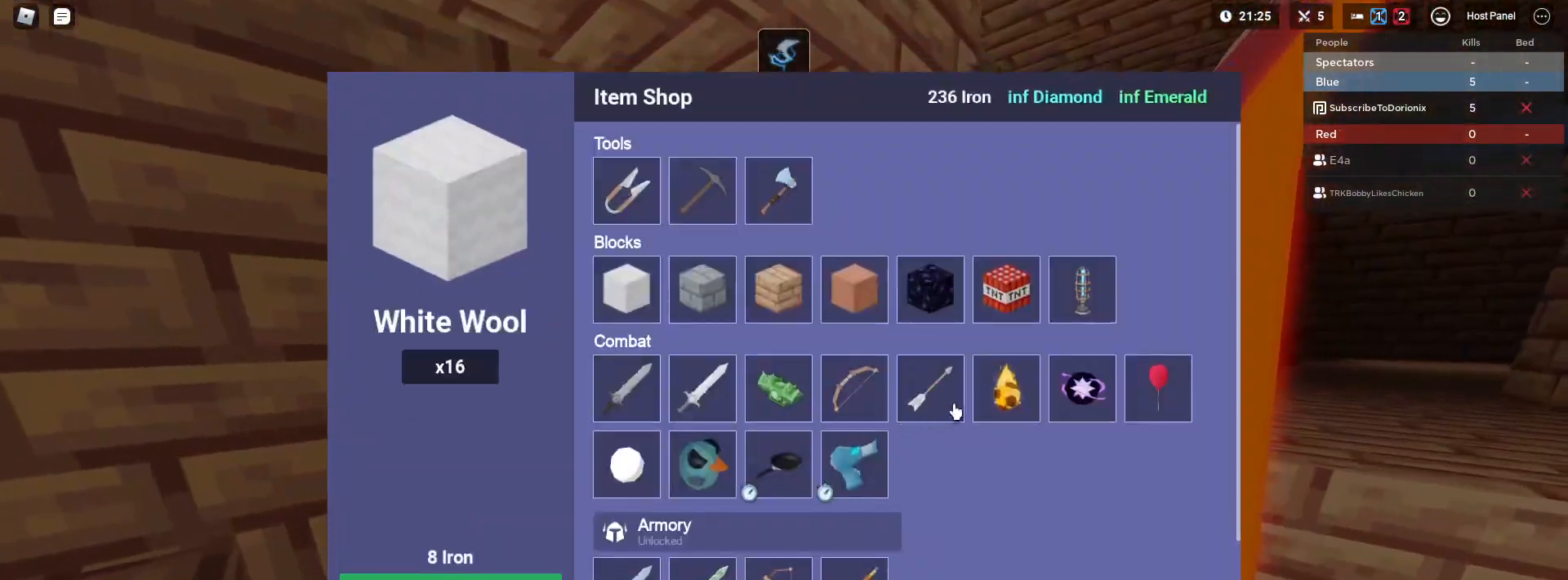
{"keys": ["shift"], "mouse": [], "mouse_move": "right", "events": []}
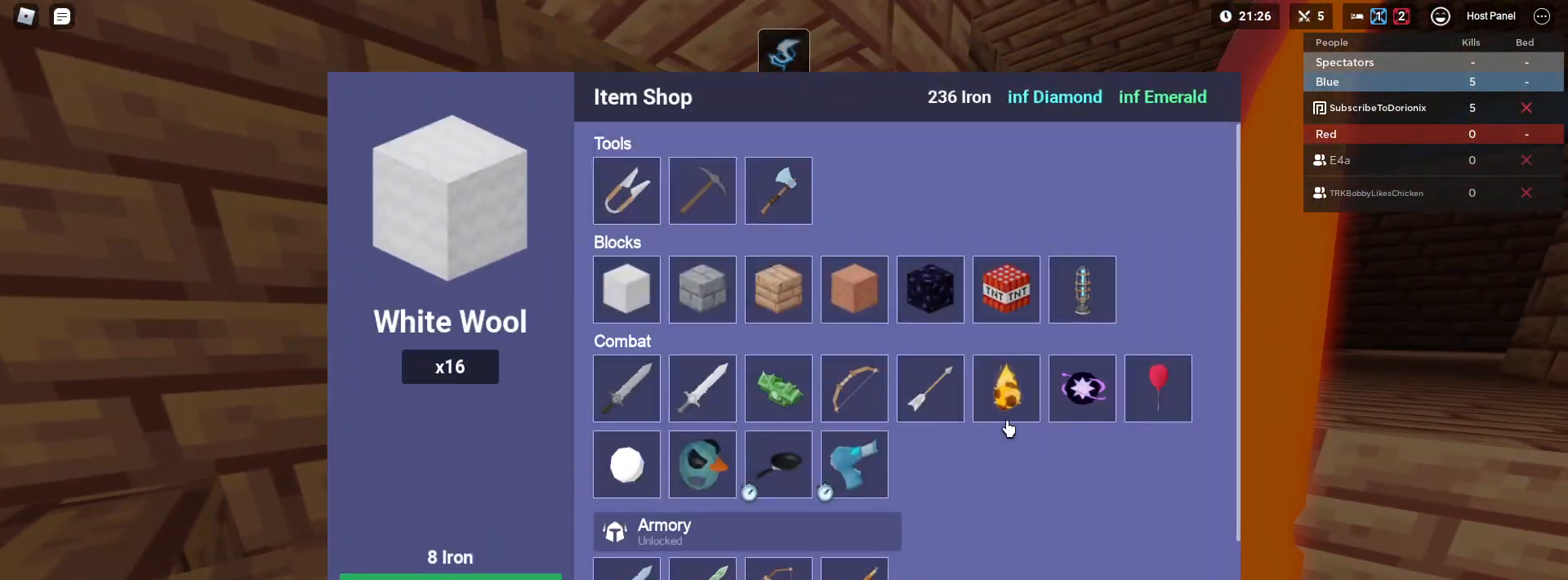
{"keys": ["shift"], "mouse": [], "mouse_move": "left", "events": []}
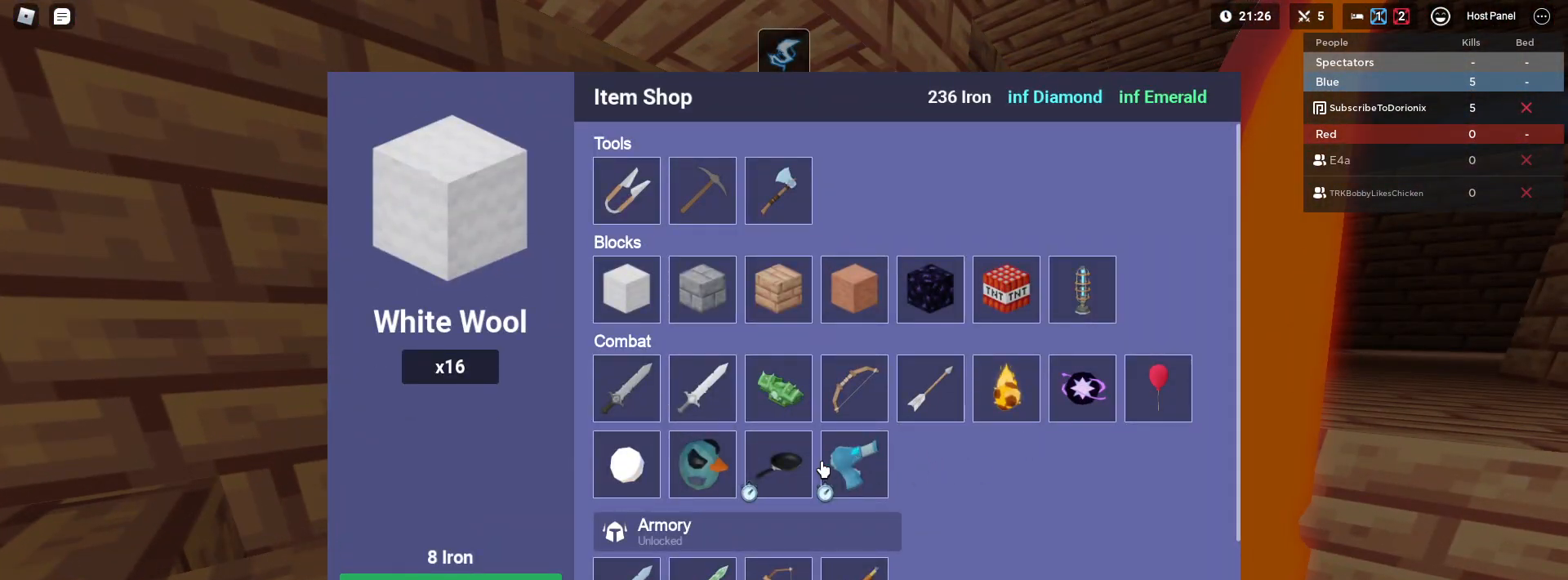
{"keys": ["shift"], "mouse": [], "mouse_move": "down-left", "events": [[167, "mouse_right", "down"], [267, "mouse_right", "up"]]}
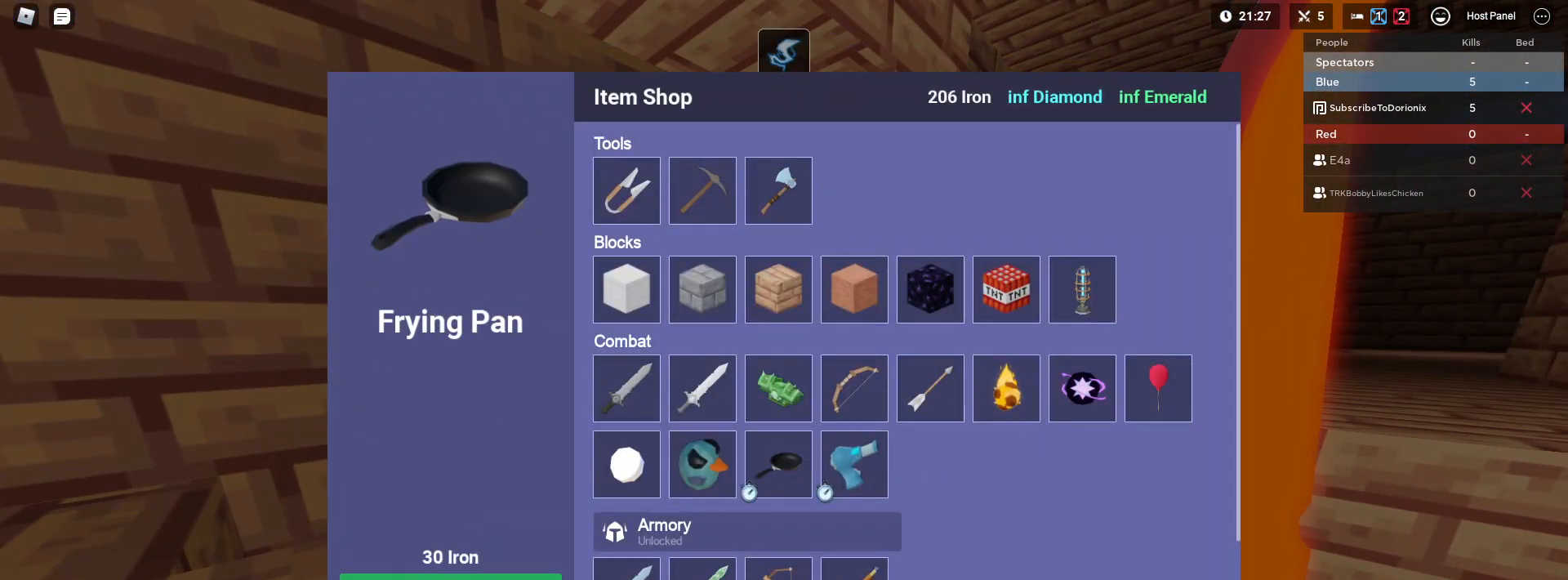
{"keys": ["d", "s", "shift"], "mouse": ["right"], "mouse_move": "still", "events": [[100, "mouse_right", "down"], [150, "mouse_right", "up"], [200, "mouse_right", "down"], [300, "mouse_right", "up"], [333, "mouse_right", "down"], [367, "d", "down"], [367, "s", "down"], [417, "mouse_right", "up"], [467, "mouse_right", "down"]]}
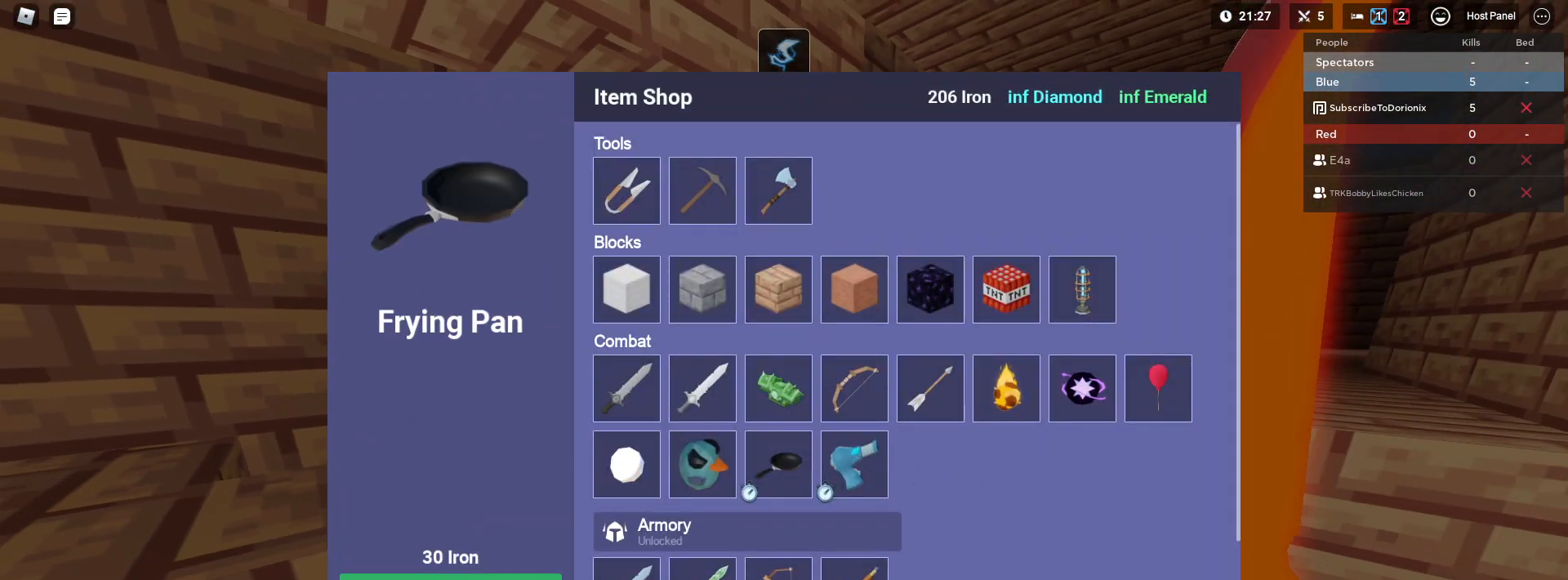
{"keys": ["shift"], "mouse": [], "mouse_move": "still", "events": [[17, "mouse_right", "up"], [67, "s", "up"], [117, "d", "up"], [117, "mouse_left", "down"], [217, "mouse_left", "up"], [250, "mouse_left", "down"], [350, "mouse_left", "up"], [400, "mouse_left", "down"], [450, "mouse_left", "up"]]}
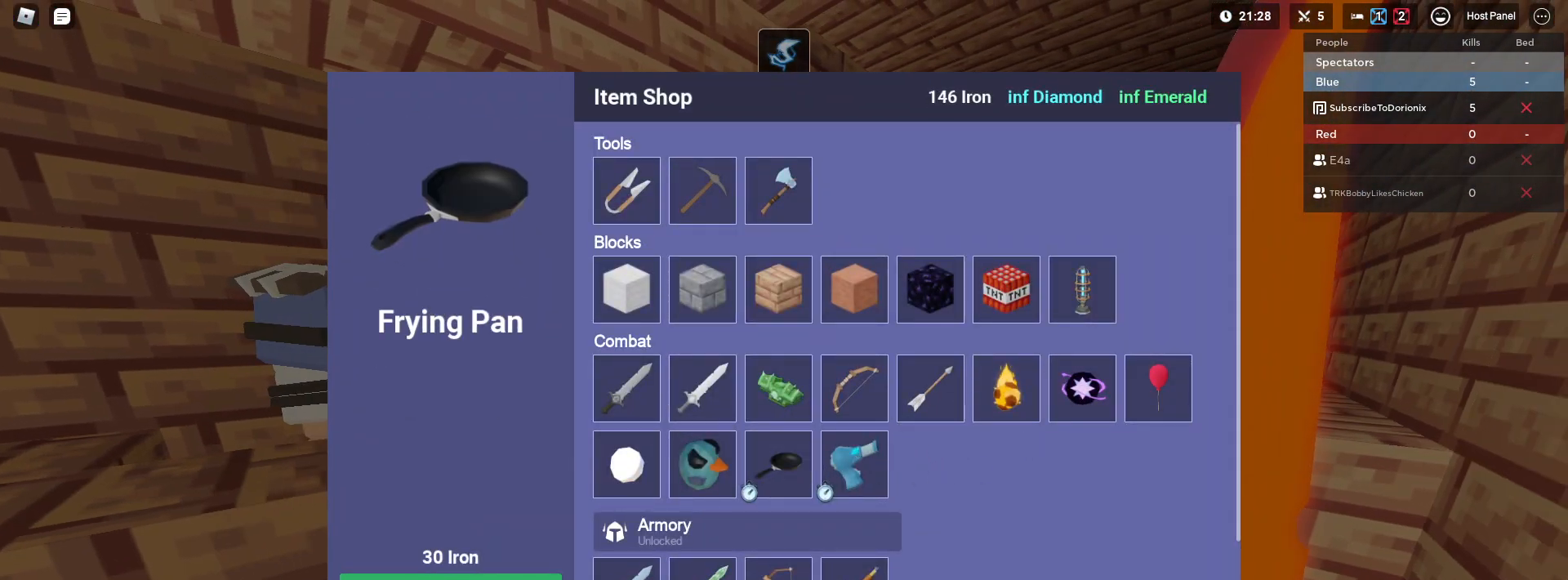
{"keys": ["d", "shift"], "mouse": ["left"], "mouse_move": "still", "events": [[33, "mouse_left", "down"], [83, "mouse_left", "up"], [183, "mouse_left", "down"], [217, "mouse_left", "up"], [317, "d", "down"], [317, "mouse_left", "down"], [317, "s", "down"], [367, "mouse_left", "up"], [450, "mouse_left", "down"], [500, "s", "up"]]}
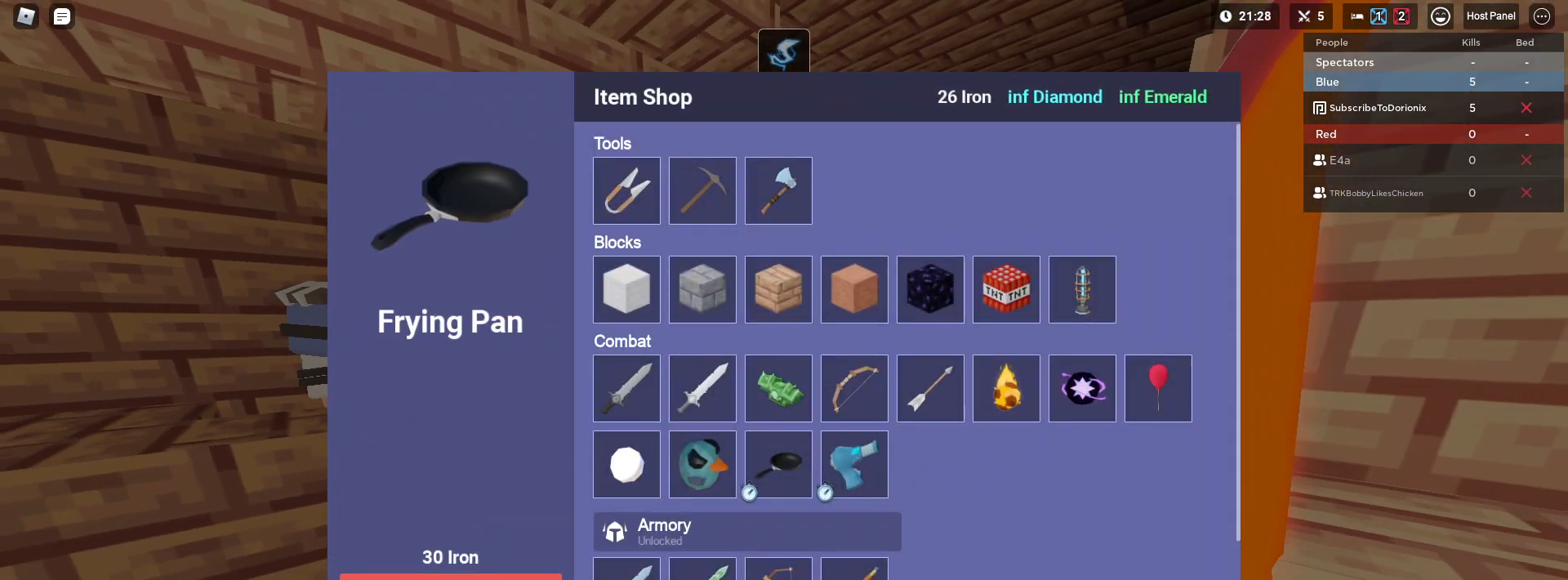
{"keys": ["d", "shift", "space"], "mouse": [], "mouse_move": "still", "events": [[50, "mouse_left", "up"], [133, "e", "down"], [283, "e", "up"], [383, "space", "down"]]}
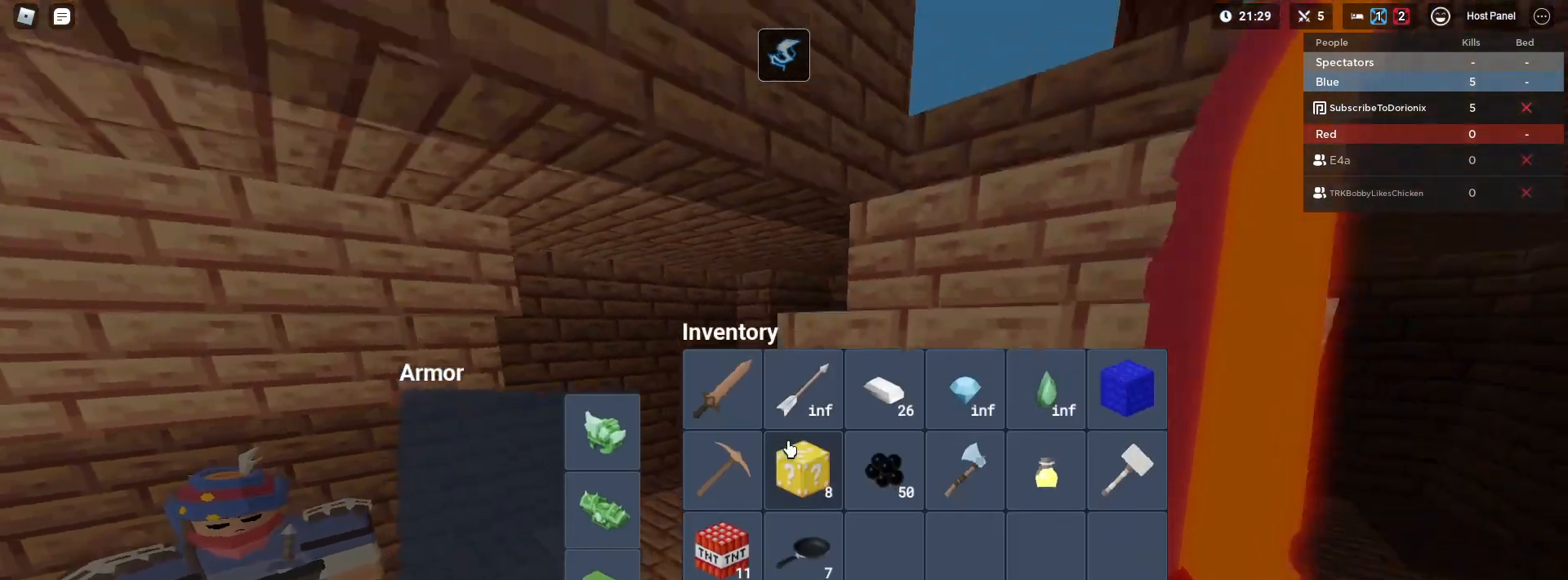
{"keys": ["shift", "w"], "mouse": [], "mouse_move": "down-left", "events": [[33, "w", "down"], [67, "space", "up"], [267, "space", "down"], [483, "d", "up"], [483, "space", "up"]]}
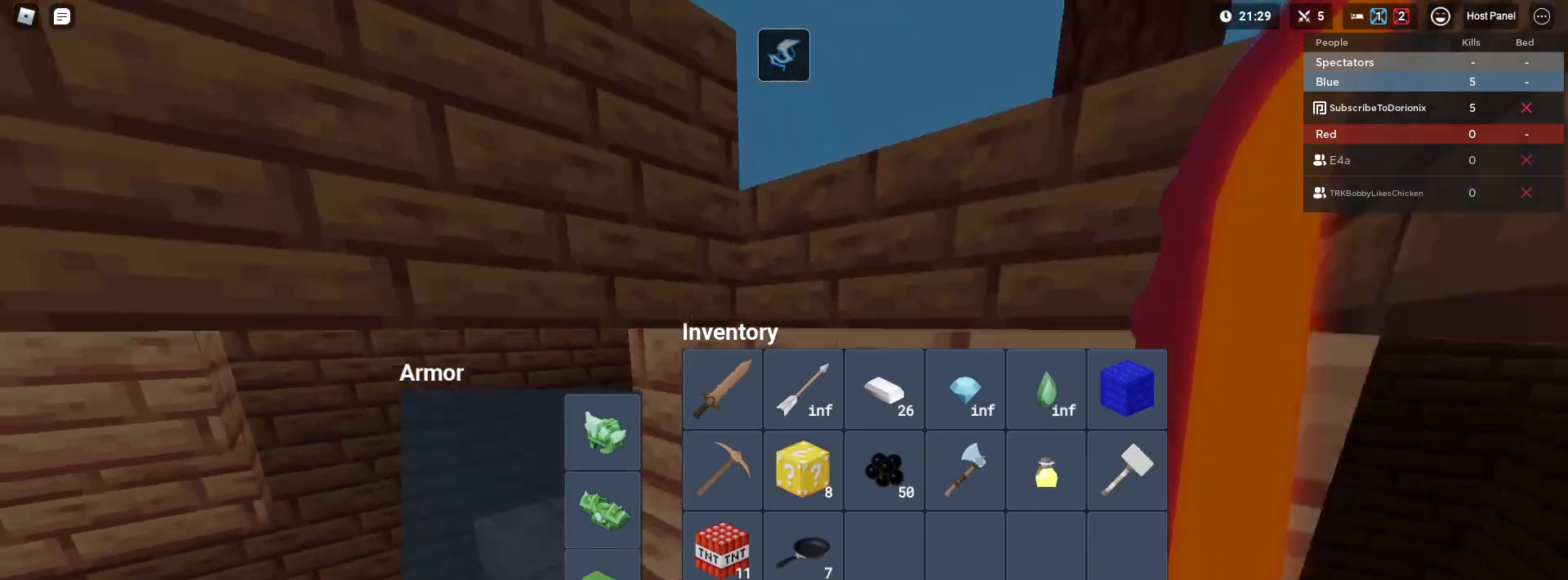
{"keys": ["d", "shift", "w"], "mouse": [], "mouse_move": "still", "events": [[183, "space", "down"], [267, "d", "down"], [367, "space", "up"]]}
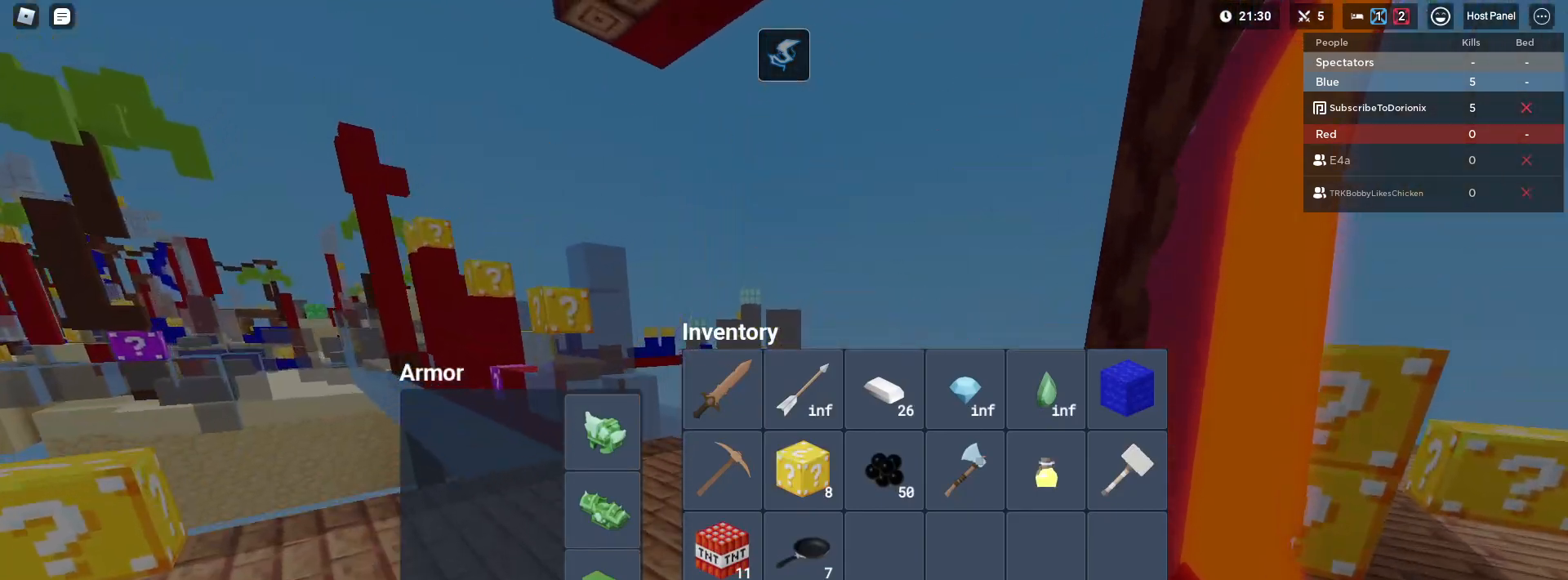
{"keys": ["a", "s", "shift"], "mouse": [], "events": [[50, "space", "down"], [50, "w", "up"], [183, "s", "down"], [283, "space", "up"], [417, "mouse_left", "down"], [467, "a", "down"], [467, "d", "up"], [467, "mouse_left", "up"]]}
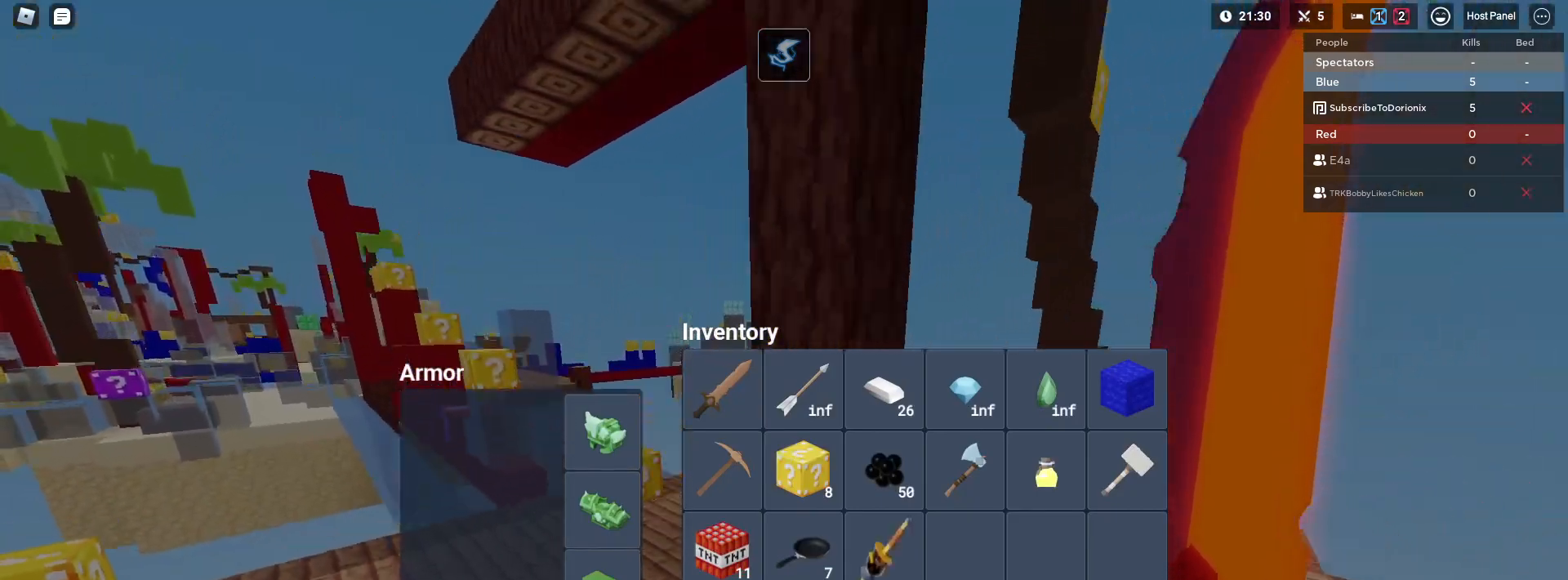
{"keys": ["a", "shift", "w"], "mouse": [], "events": [[67, "space", "down"], [117, "s", "up"], [217, "space", "up"], [250, "w", "down"]]}
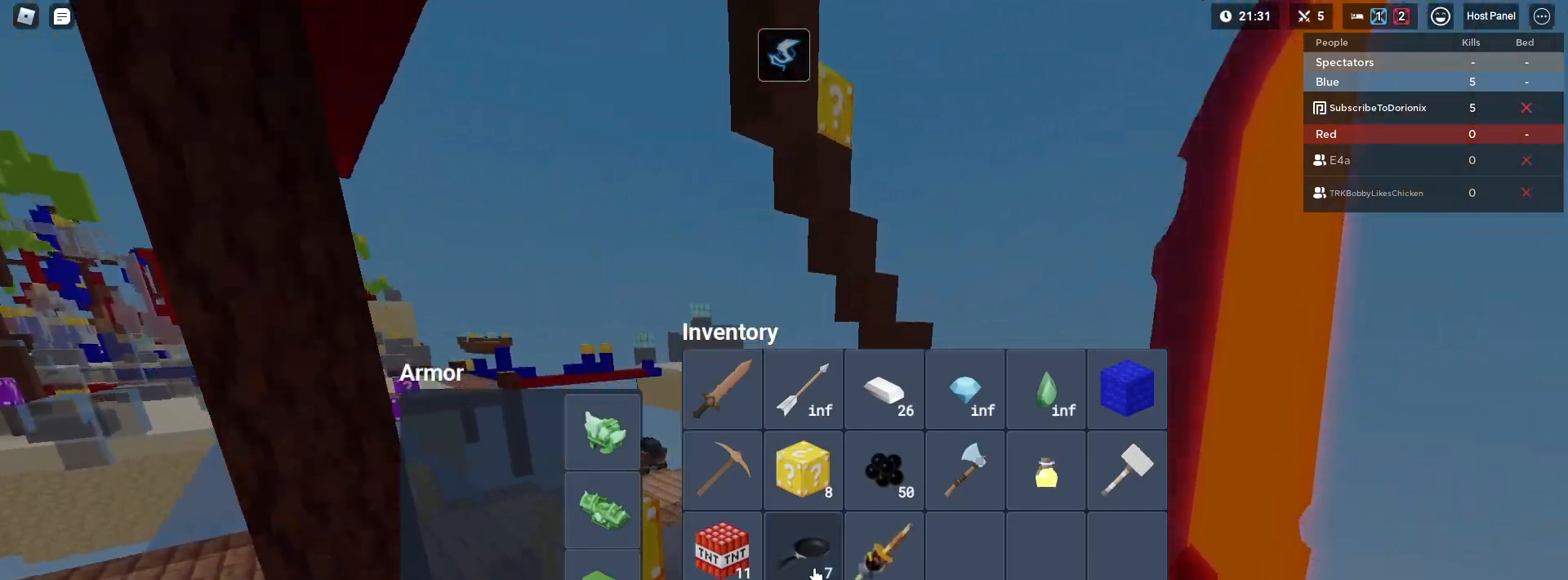
{"keys": ["d", "e", "shift"], "mouse": [], "mouse_move": "still", "events": [[33, "a", "up"], [83, "d", "down"], [233, "mouse_left", "down"], [283, "w", "up"], [317, "mouse_left", "up"], [450, "e", "down"]]}
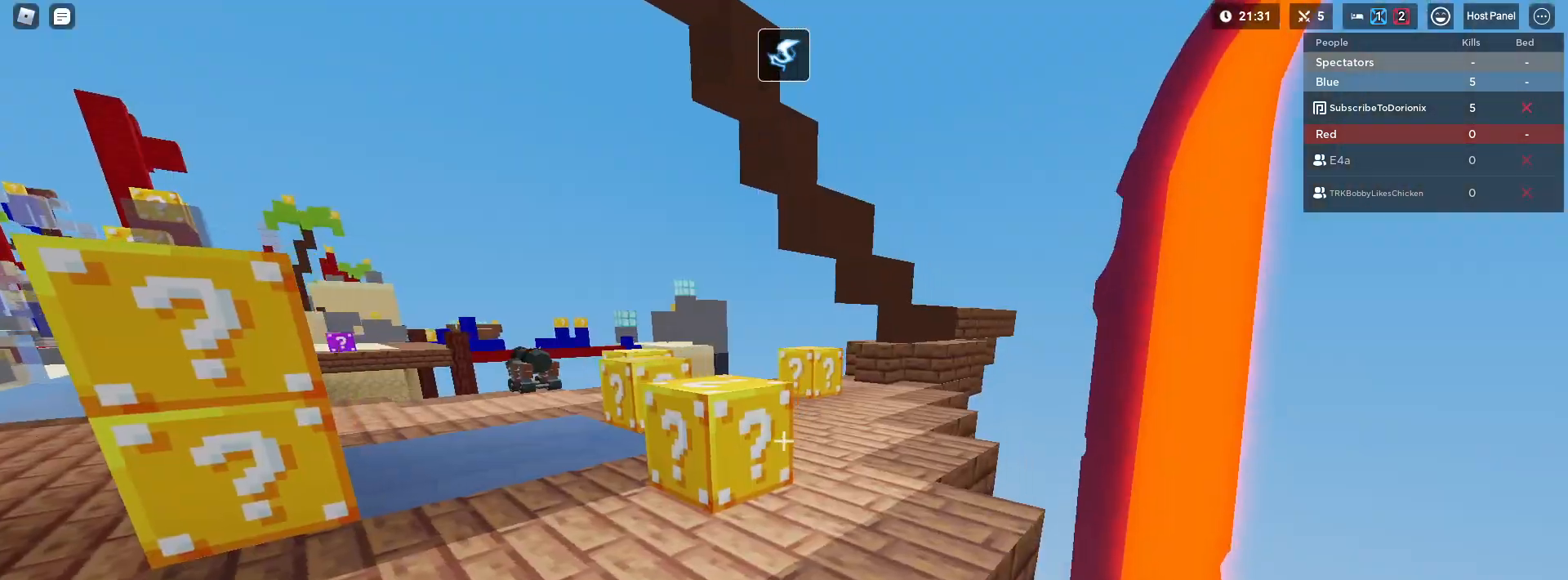
{"keys": ["d", "shift"], "mouse": [], "mouse_move": "still", "events": [[100, "e", "up"], [150, "space", "down"], [283, "space", "up"]]}